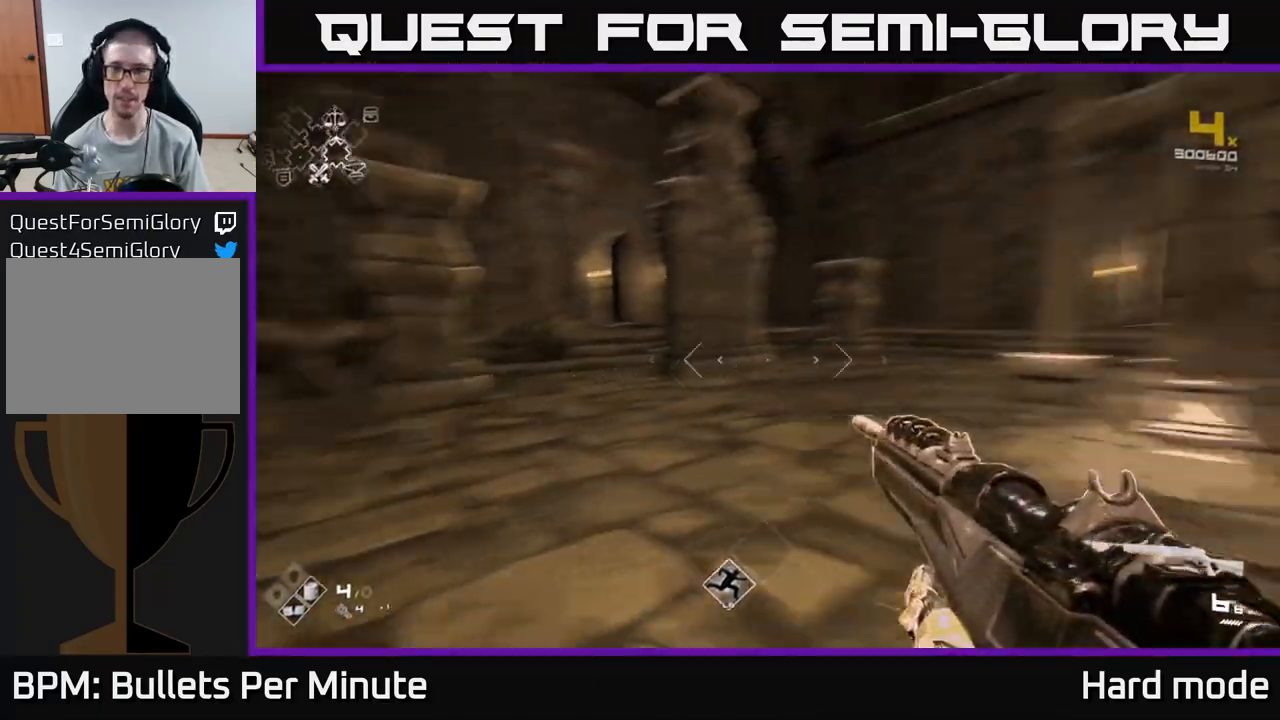
Gameplay with a controller (Xbox layout); each line is a JSON object with the inputs held at the frame after it. "events" lists button and stick changes between this image and that frame as [ms after this image, input, new state], when the widget could be followed in between.
{"buttons": [], "left_stick": "up-right", "right_stick": "center", "events": [[100, "left_stick", "right"], [200, "right_stick", "center"], [267, "left_stick", "up-right"]]}
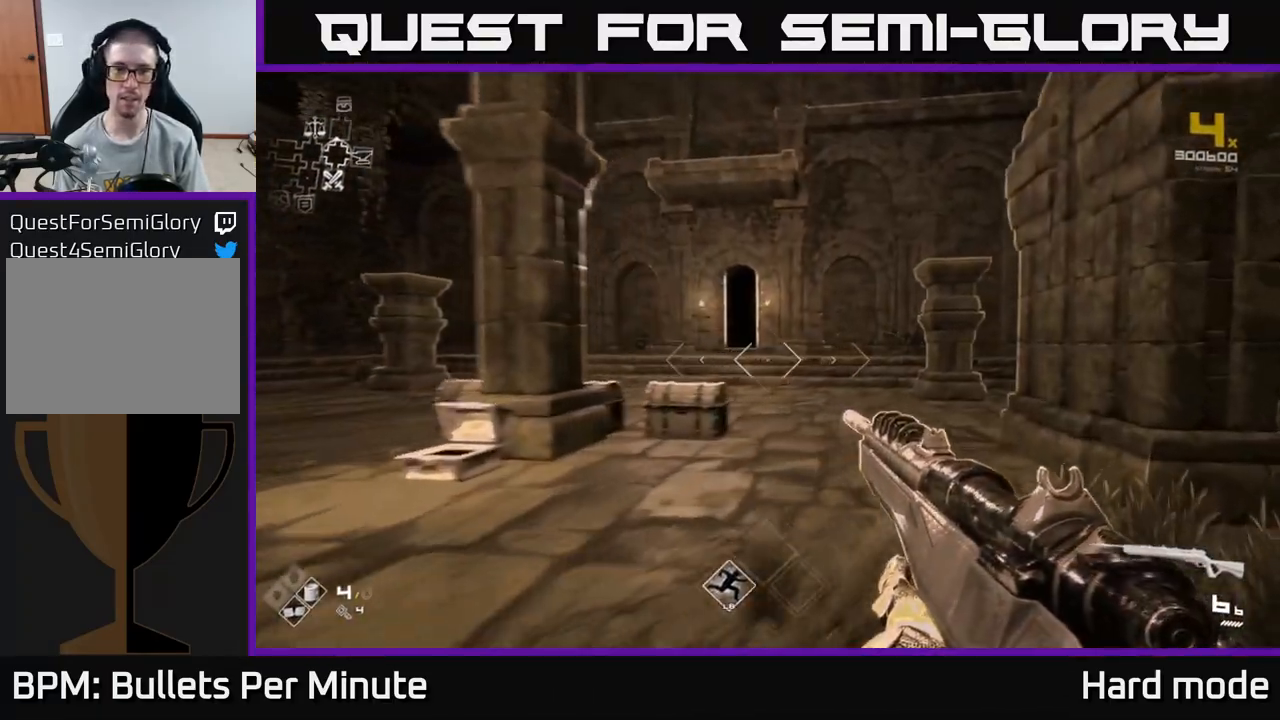
{"buttons": [], "left_stick": "up", "right_stick": "center", "events": [[117, "left_stick", "up"]]}
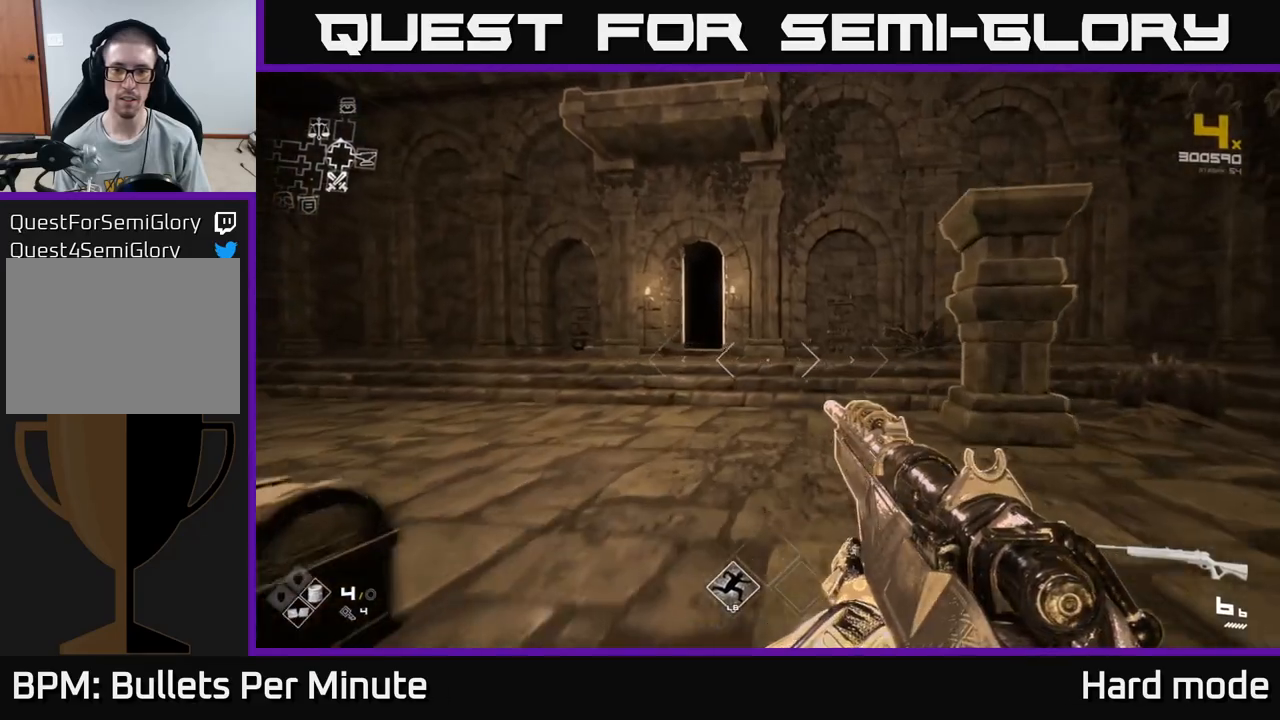
{"buttons": [], "left_stick": "up", "right_stick": "right", "events": [[417, "right_stick", "right"]]}
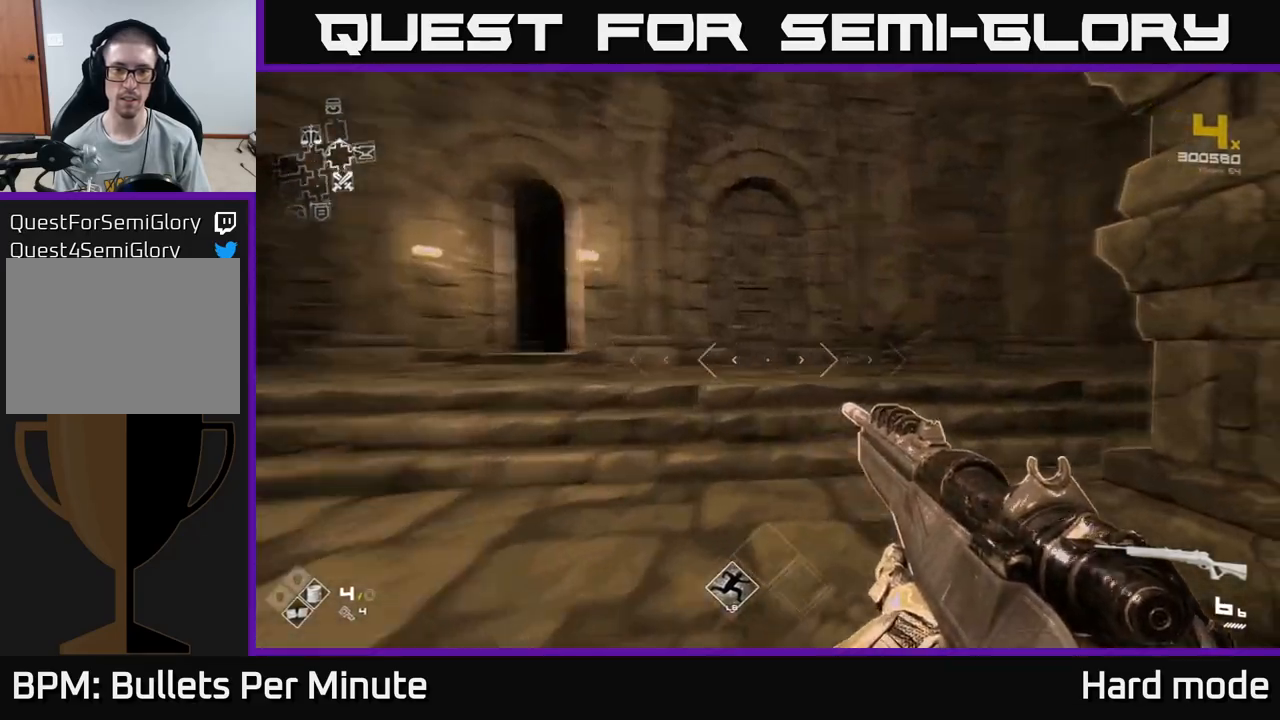
{"buttons": [], "left_stick": "up", "right_stick": "center", "events": [[267, "right_stick", "center"], [300, "left_stick", "up-right"], [417, "left_stick", "up"]]}
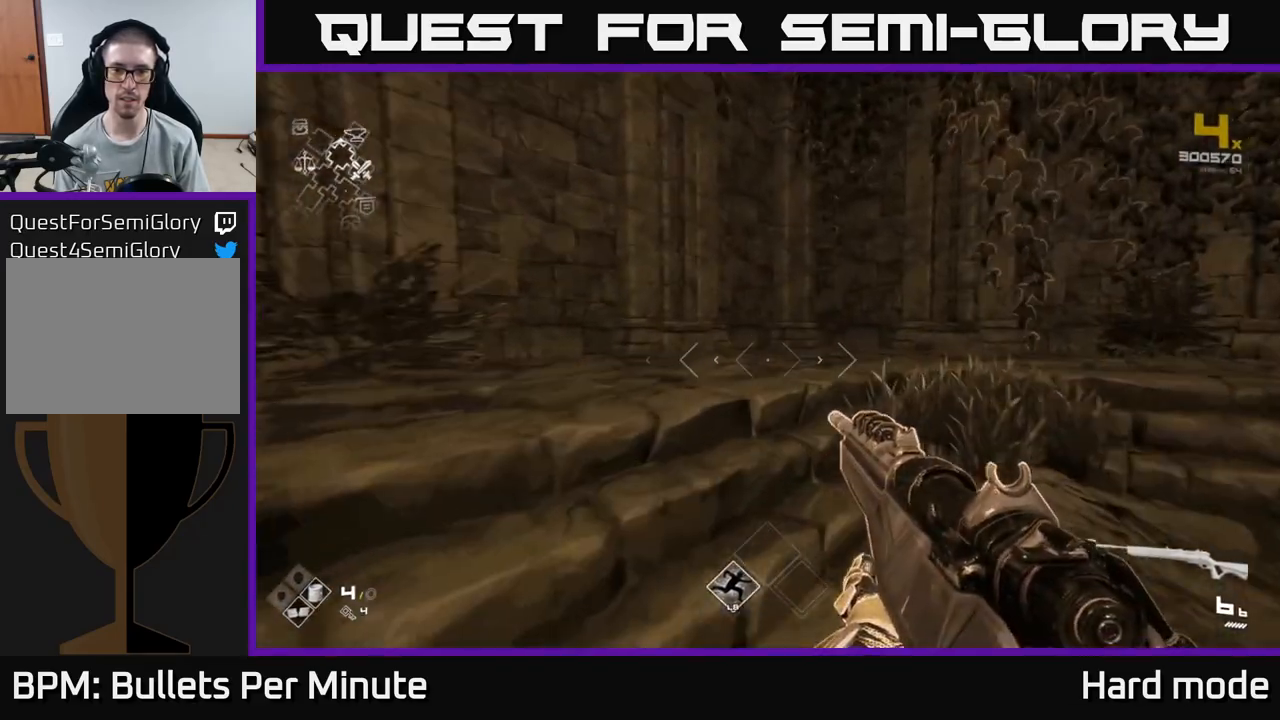
{"buttons": [], "left_stick": "center", "right_stick": "right", "events": [[117, "left_stick", "center"], [283, "right_stick", "right"]]}
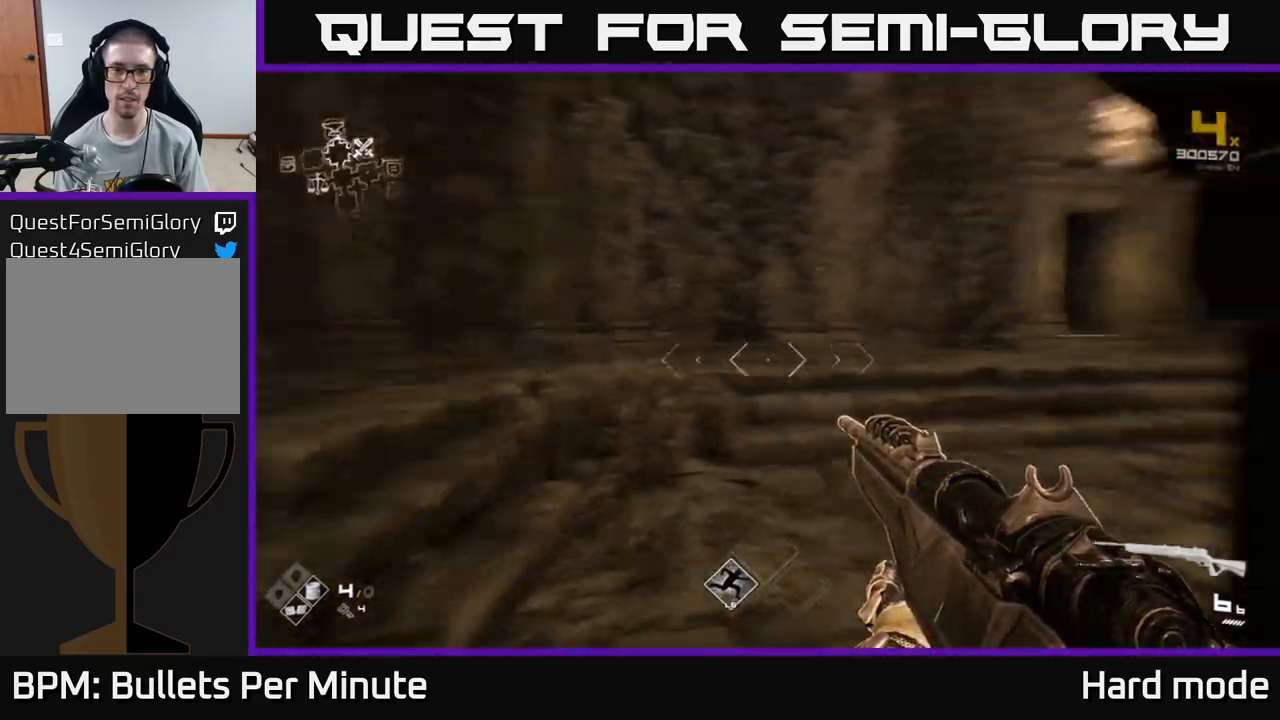
{"buttons": [], "left_stick": "up-right", "right_stick": "right", "events": [[67, "left_stick", "up"], [133, "right_stick", "center"], [333, "left_stick", "up-right"], [450, "right_stick", "right"]]}